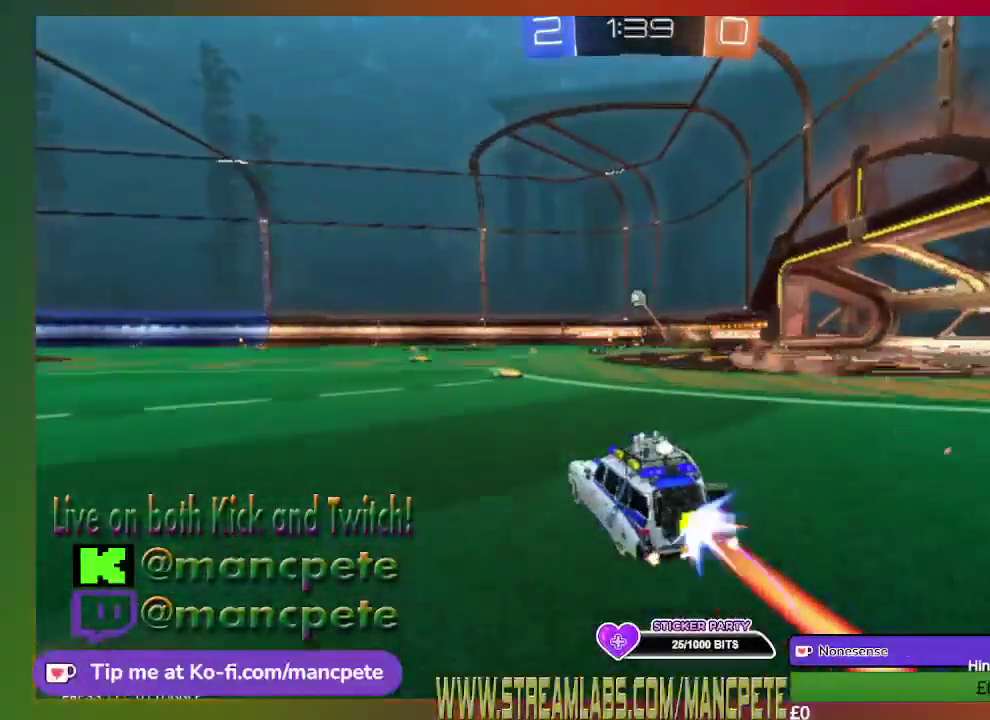
Gameplay with a controller (Xbox layout); each line is a JSON object with the inputs held at the frame after it. "events" lists button and stick changes between this image and that frame as [ms after this image, input, new state], when the widget could be followed in between.
{"buttons": ["R2"], "left_stick": "center", "right_stick": "center", "events": [[83, "left_stick", "left"], [250, "B", "up"], [500, "left_stick", "center"]]}
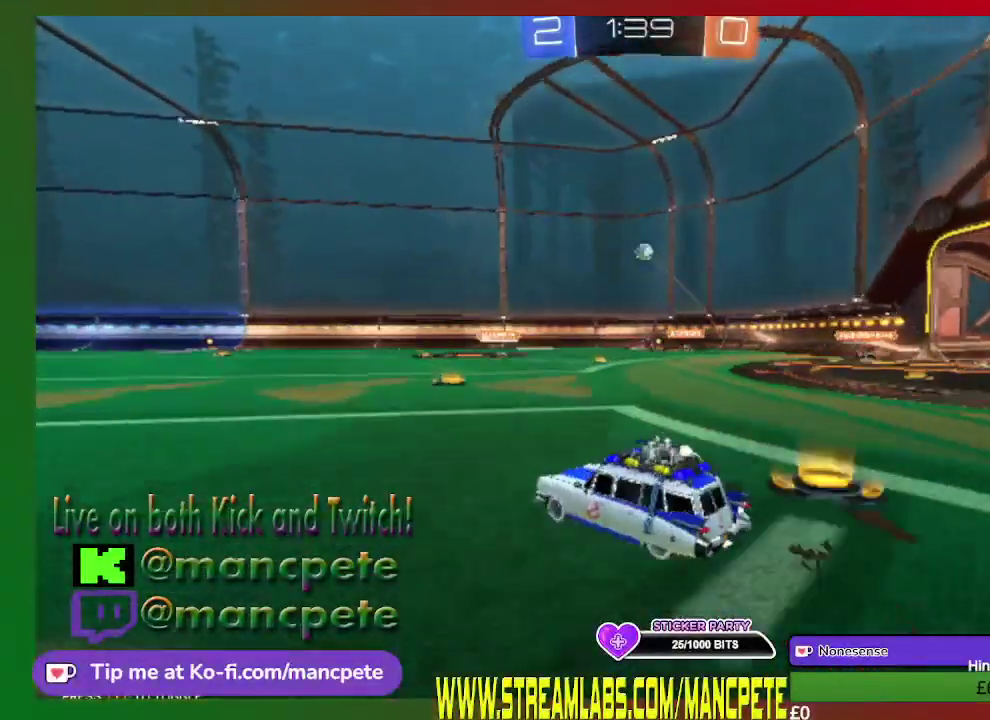
{"buttons": ["R2"], "left_stick": "center", "right_stick": "center", "events": []}
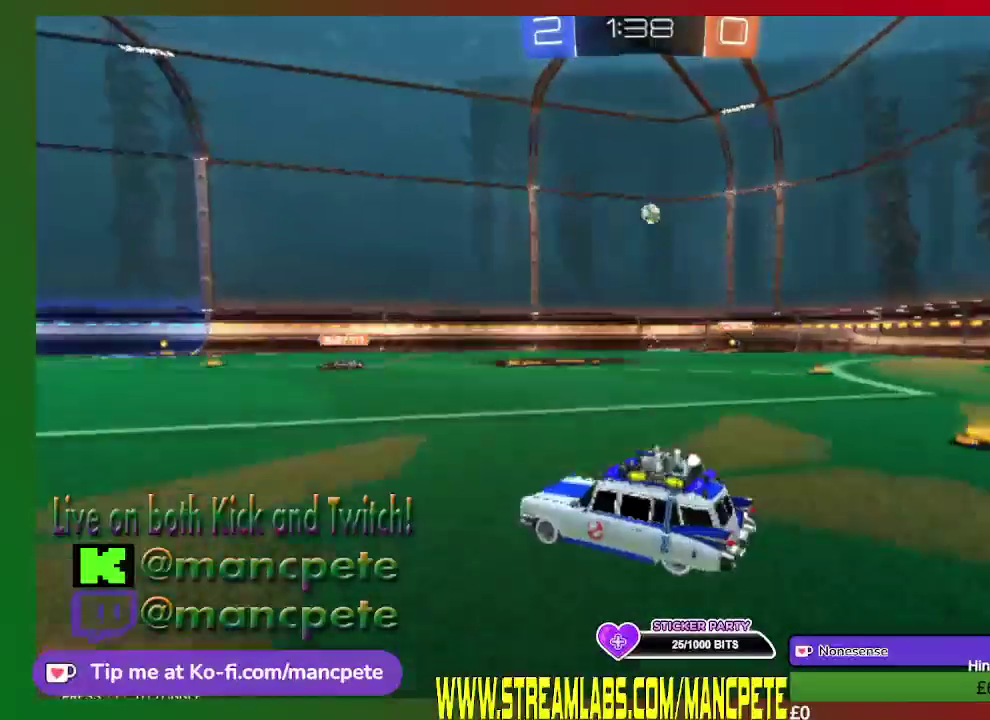
{"buttons": ["R2"], "left_stick": "center", "right_stick": "center", "events": [[292, "left_stick", "left"], [458, "left_stick", "center"]]}
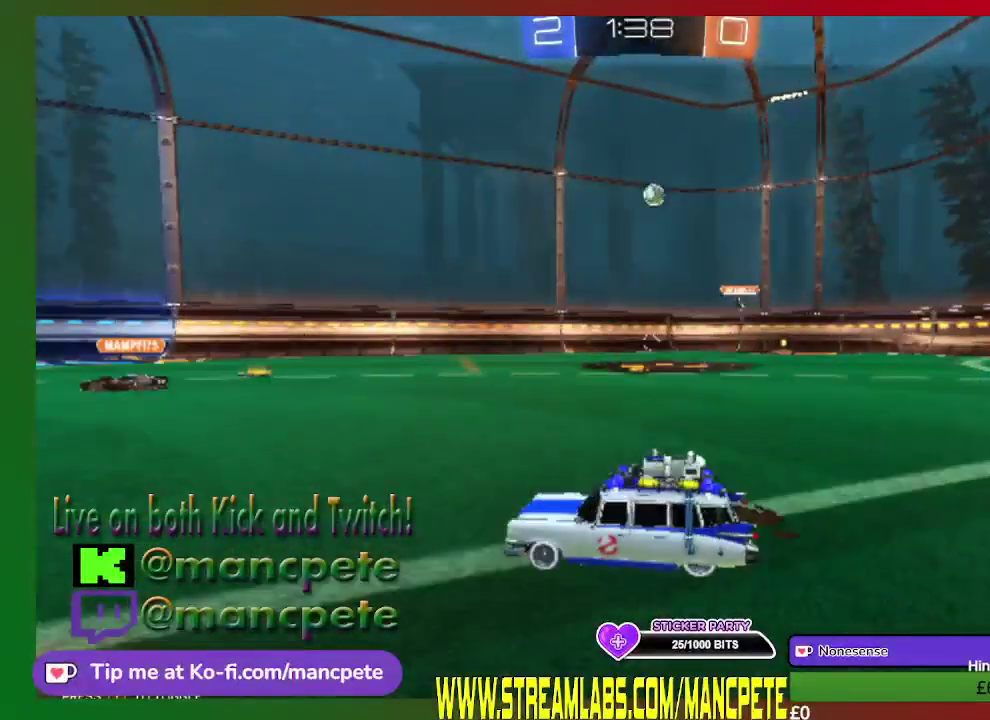
{"buttons": ["R2"], "left_stick": "right", "right_stick": "center", "events": [[209, "left_stick", "right"]]}
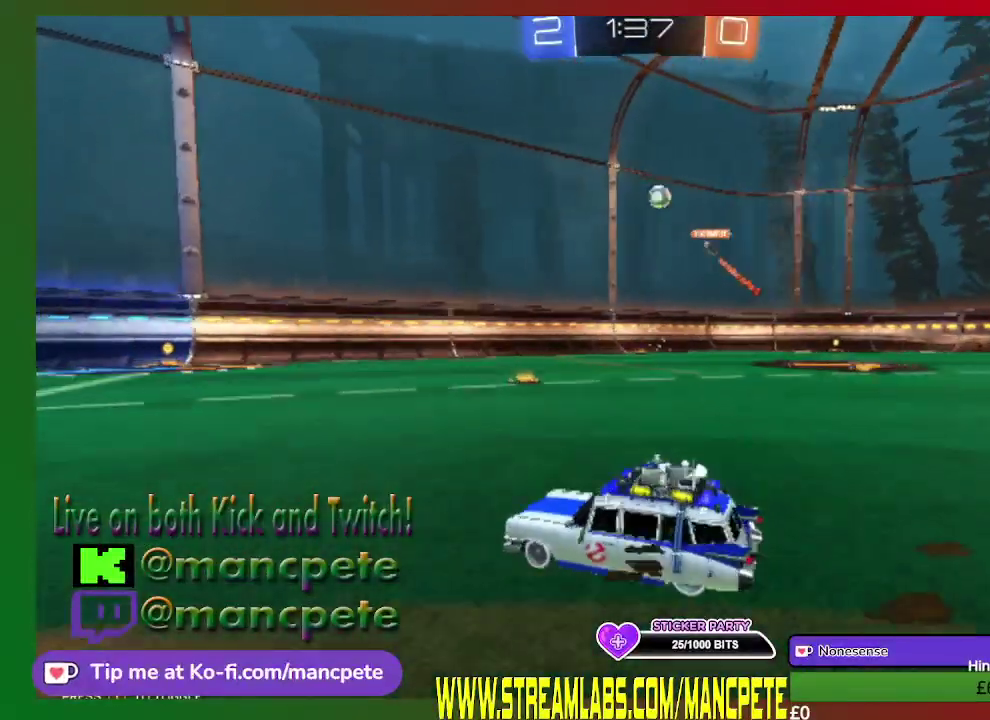
{"buttons": ["R2"], "left_stick": "center", "right_stick": "center", "events": [[41, "left_stick", "center"], [333, "left_stick", "right"], [417, "left_stick", "center"]]}
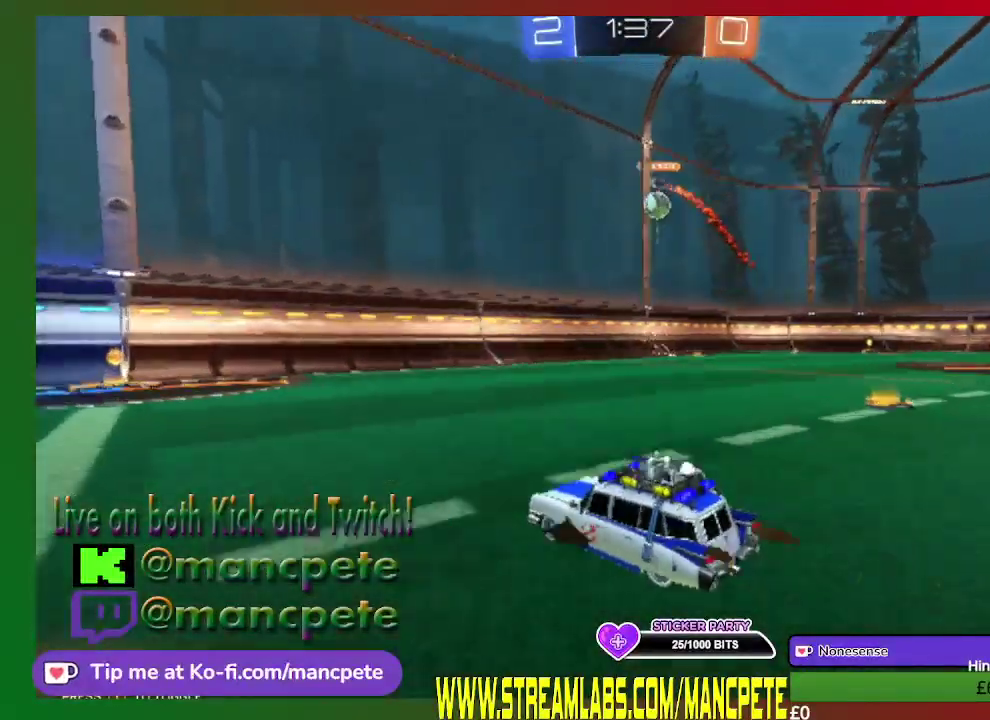
{"buttons": ["R2"], "left_stick": "right", "right_stick": "center", "events": [[167, "left_stick", "right"]]}
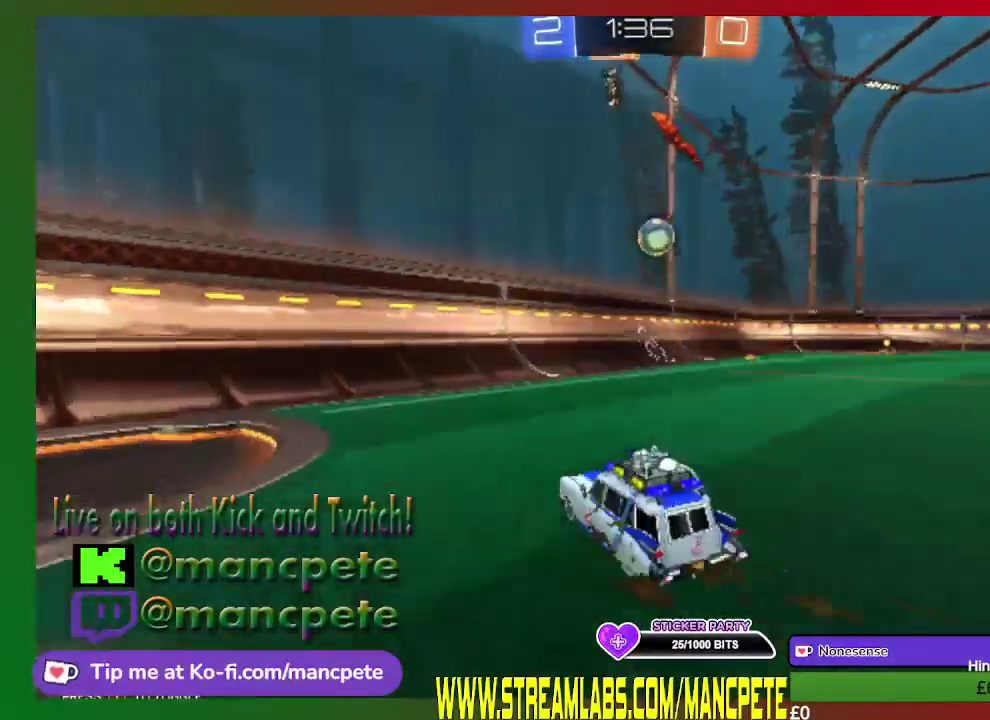
{"buttons": ["R2"], "left_stick": "up-left", "right_stick": "center", "events": [[166, "left_stick", "center"], [458, "left_stick", "up-left"]]}
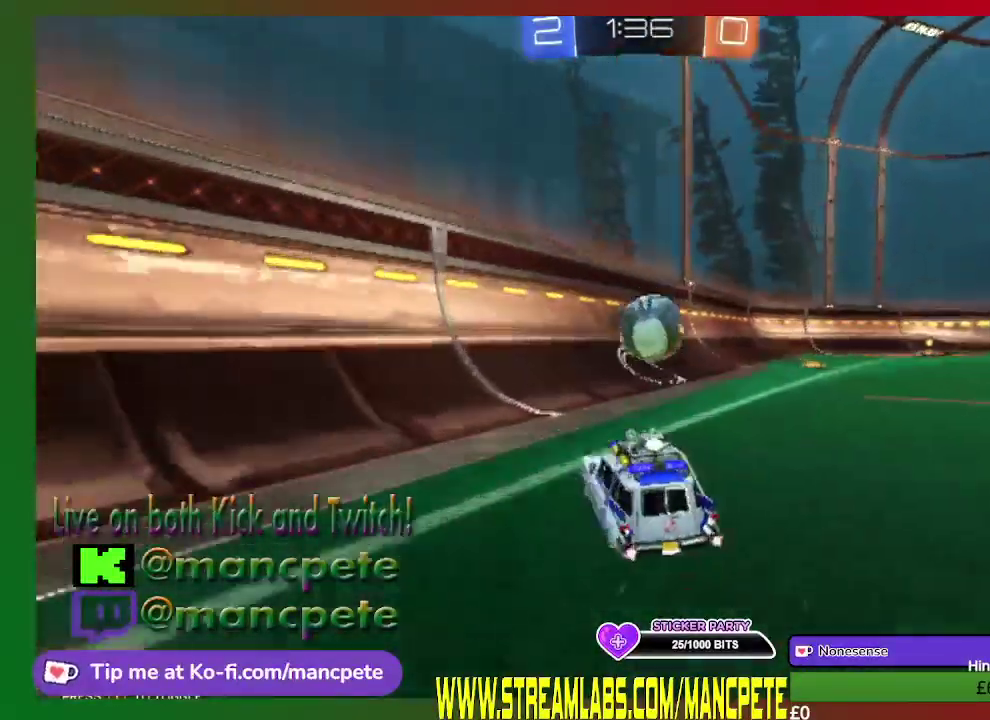
{"buttons": ["A", "R2"], "left_stick": "up-right", "right_stick": "center", "events": [[42, "left_stick", "up-right"], [292, "A", "down"], [375, "A", "up"], [459, "A", "down"]]}
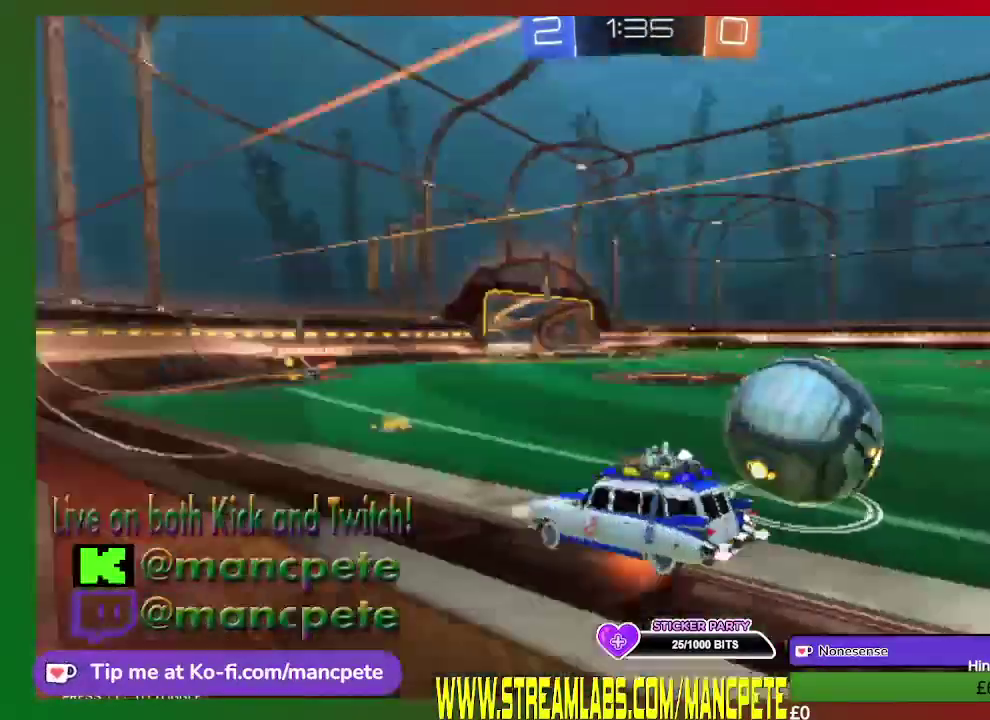
{"buttons": ["A", "R2"], "left_stick": "up-right", "right_stick": "center", "events": [[375, "A", "up"], [458, "A", "down"]]}
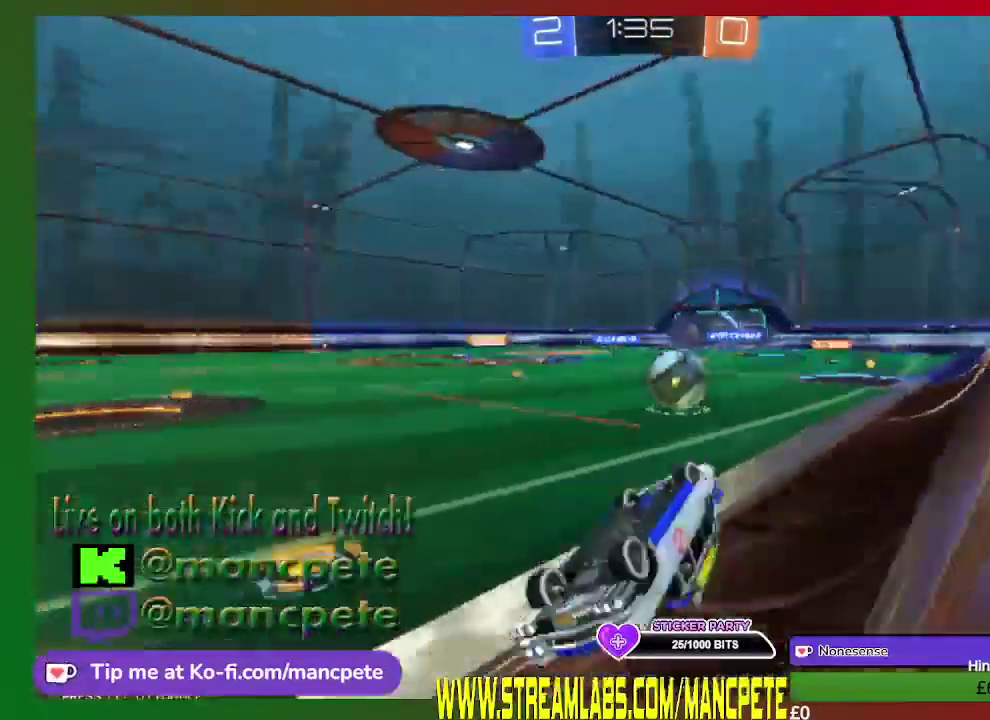
{"buttons": ["R2"], "left_stick": "right", "right_stick": "center", "events": [[125, "A", "up"], [209, "A", "down"], [292, "left_stick", "right"], [375, "A", "up"]]}
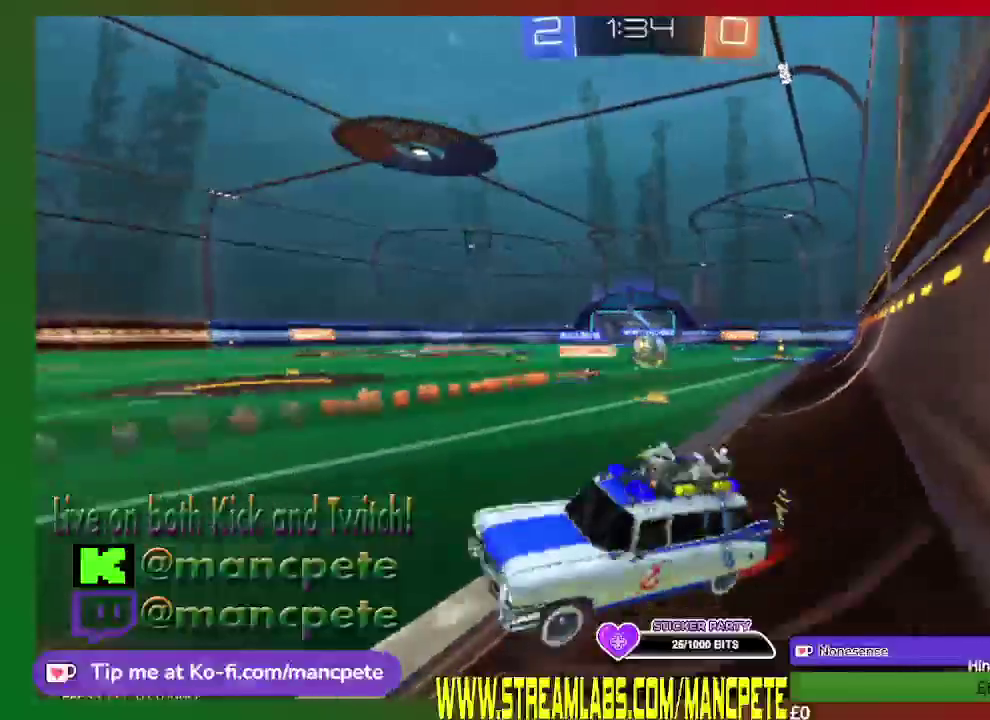
{"buttons": ["R2"], "left_stick": "right", "right_stick": "center", "events": []}
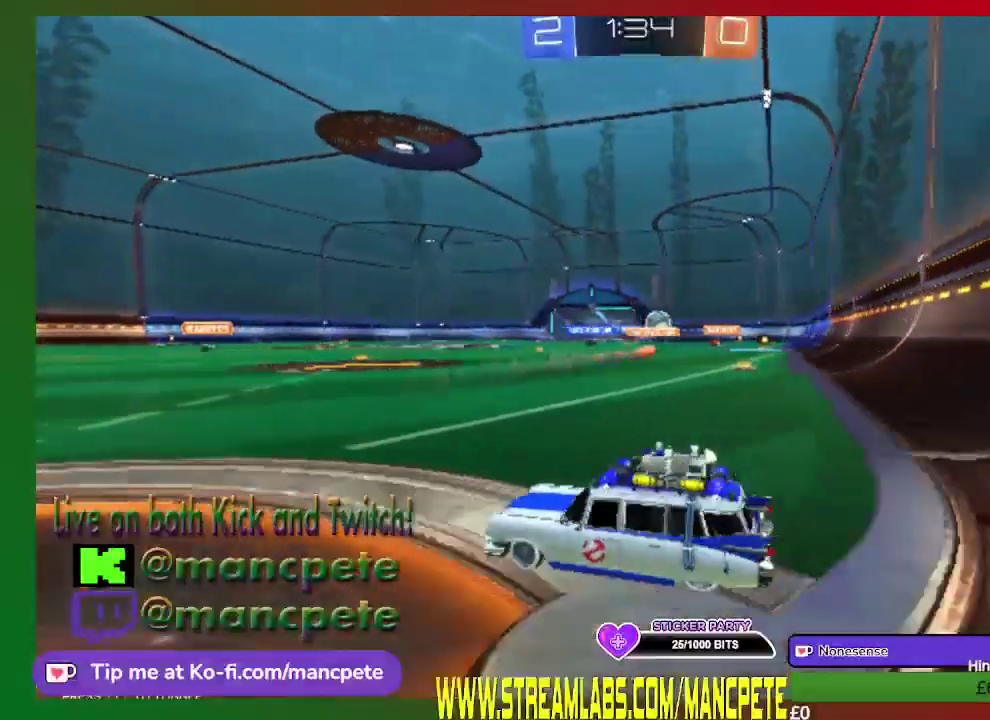
{"buttons": ["R2"], "left_stick": "right", "right_stick": "center", "events": []}
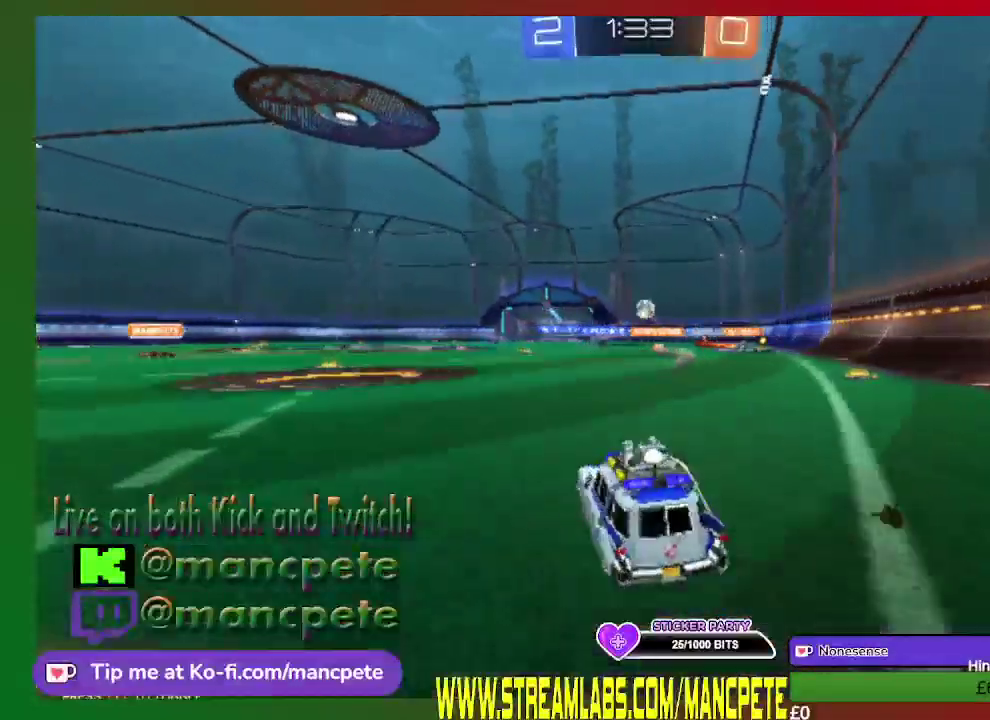
{"buttons": ["R2"], "left_stick": "center", "right_stick": "center", "events": [[292, "left_stick", "center"]]}
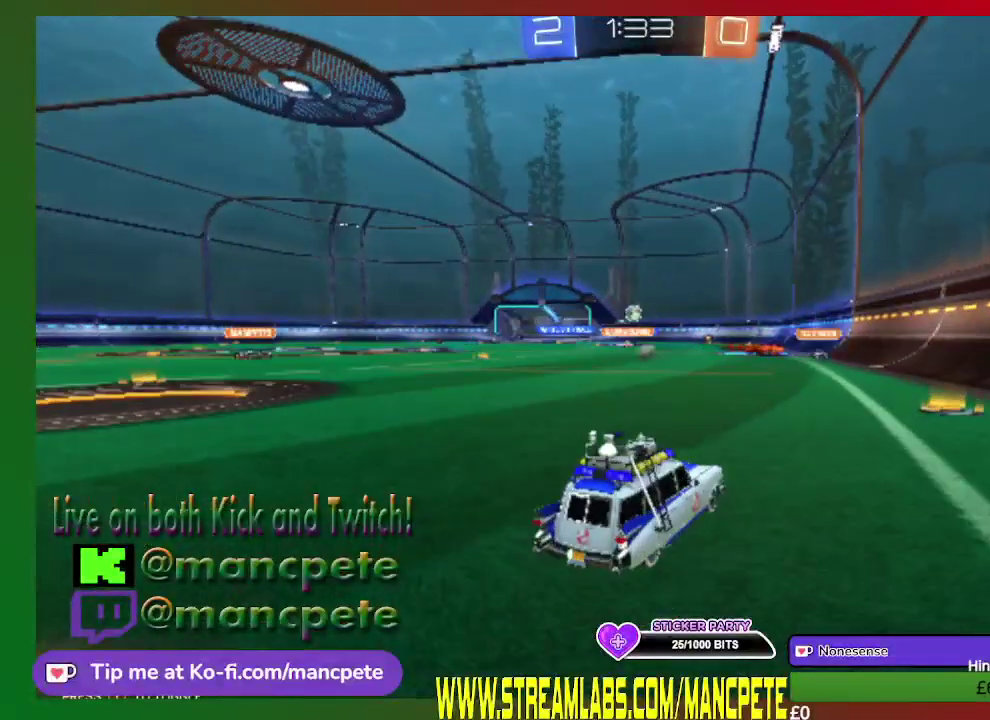
{"buttons": ["R2"], "left_stick": "left", "right_stick": "center", "events": [[125, "left_stick", "right"], [292, "left_stick", "center"], [501, "left_stick", "left"]]}
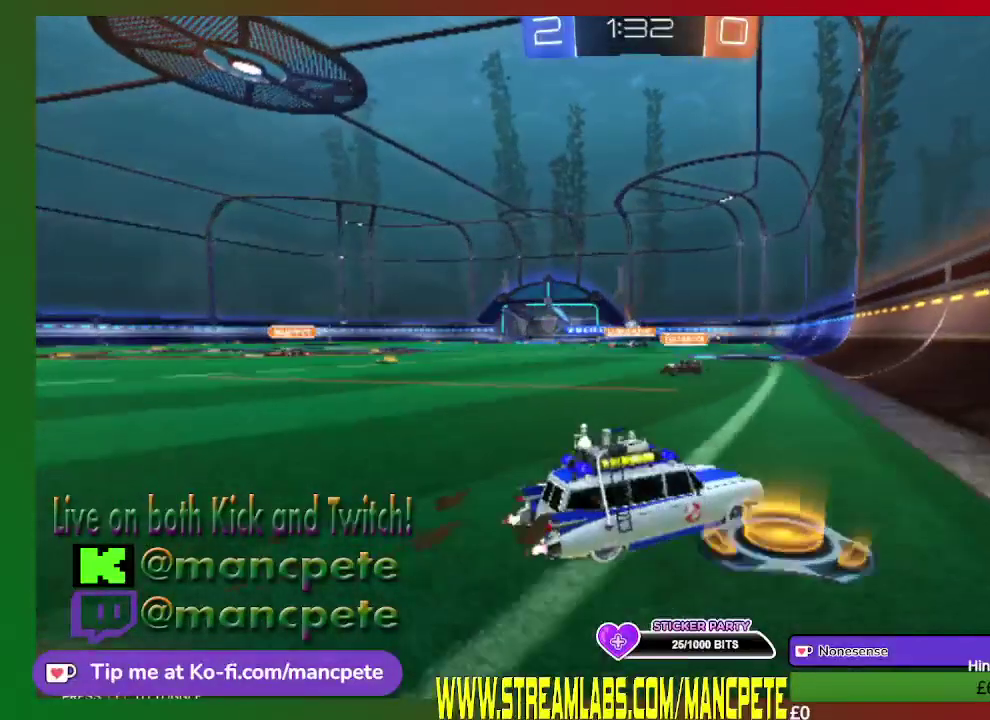
{"buttons": ["B", "R2"], "left_stick": "center", "right_stick": "center", "events": [[333, "left_stick", "center"], [458, "B", "down"]]}
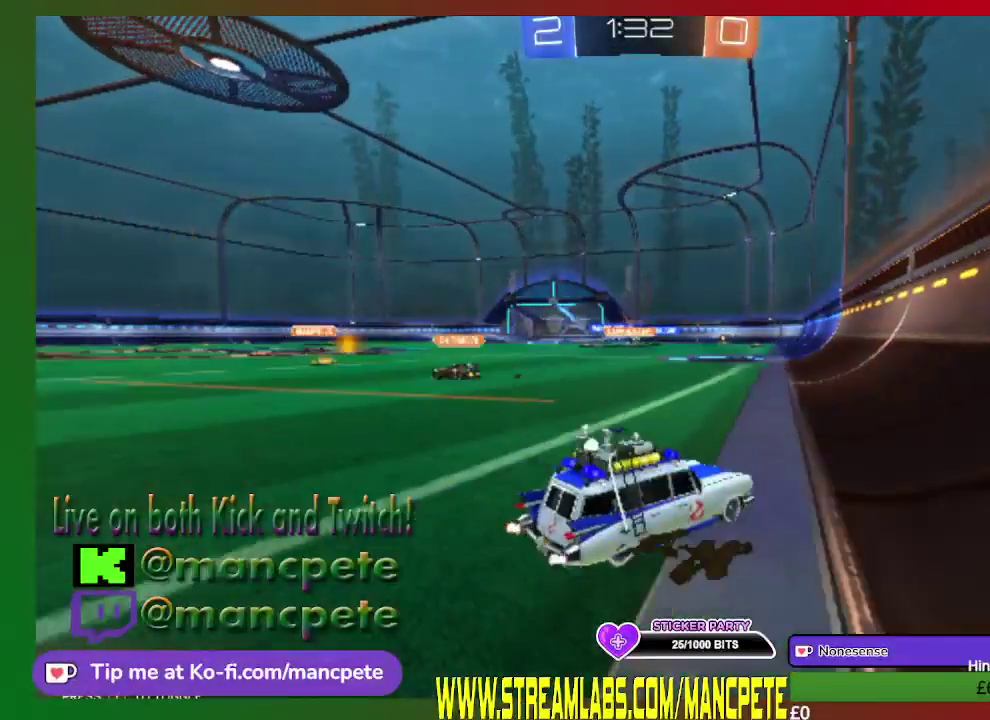
{"buttons": ["B", "R2"], "left_stick": "center", "right_stick": "center", "events": []}
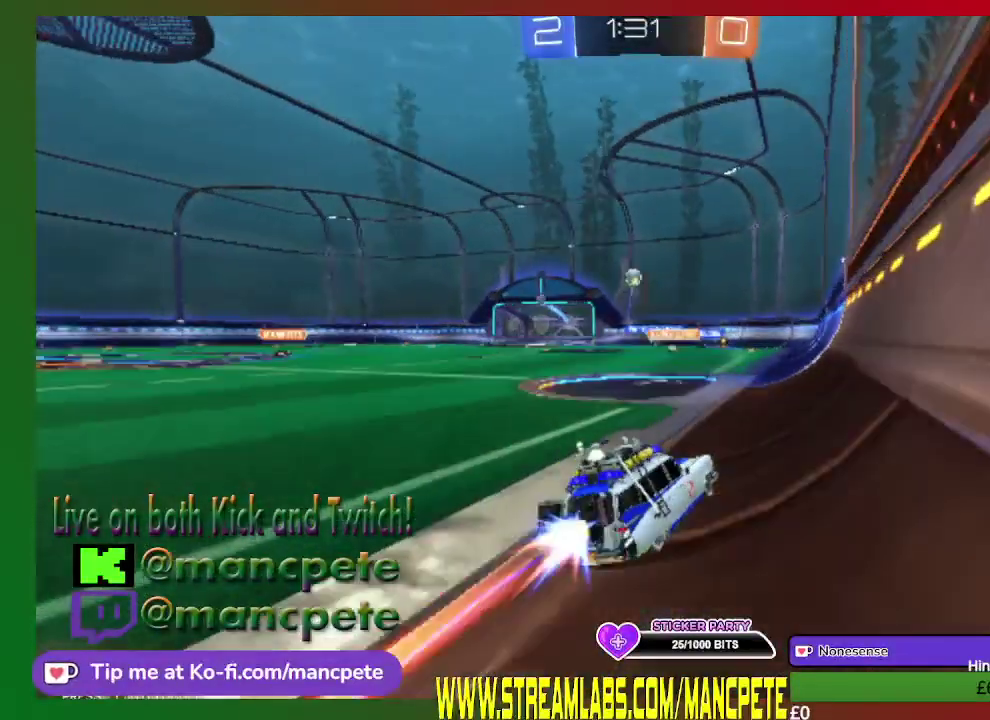
{"buttons": ["R2"], "left_stick": "center", "right_stick": "center", "events": [[41, "B", "up"], [83, "left_stick", "left"], [292, "left_stick", "center"]]}
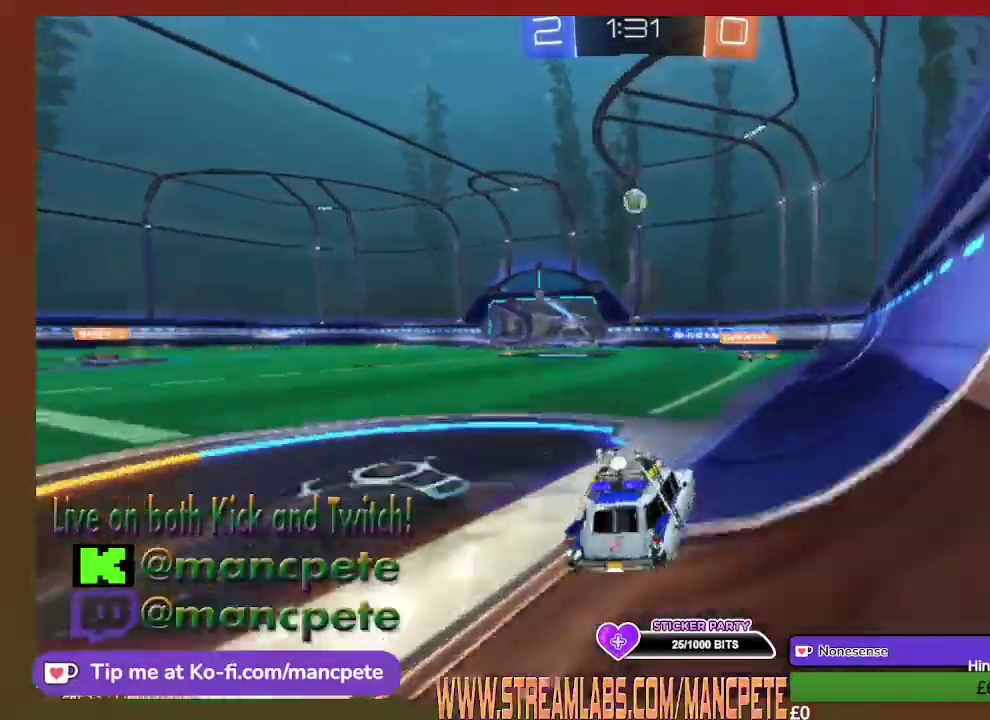
{"buttons": ["R2"], "left_stick": "center", "right_stick": "center", "events": [[375, "left_stick", "right"], [501, "left_stick", "center"]]}
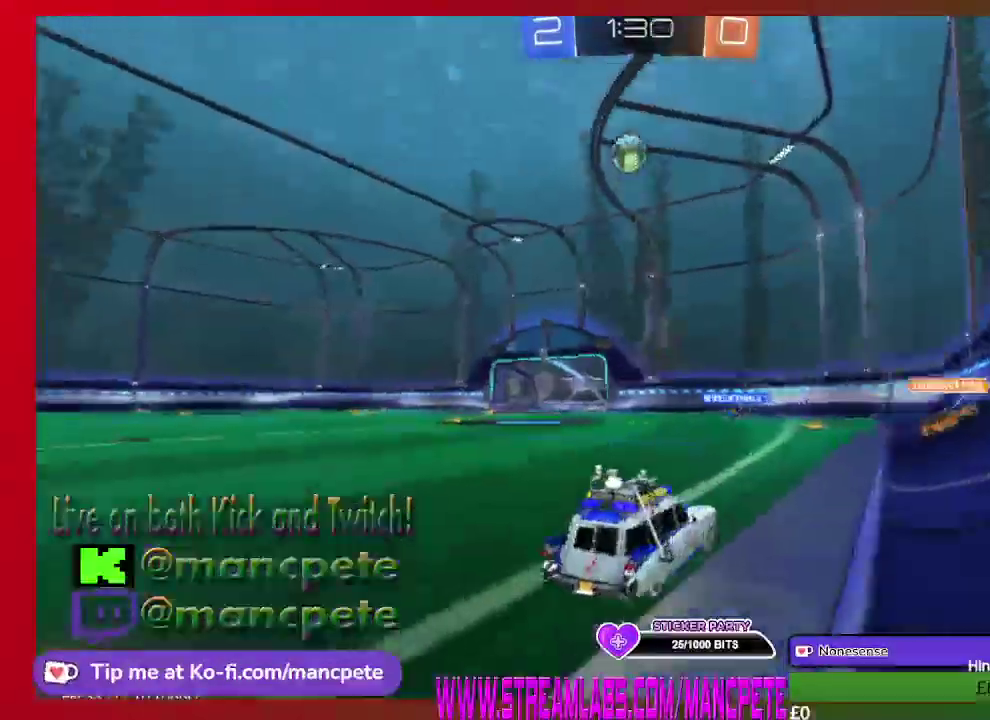
{"buttons": ["R2"], "left_stick": "center", "right_stick": "center", "events": [[292, "left_stick", "left"], [375, "left_stick", "center"]]}
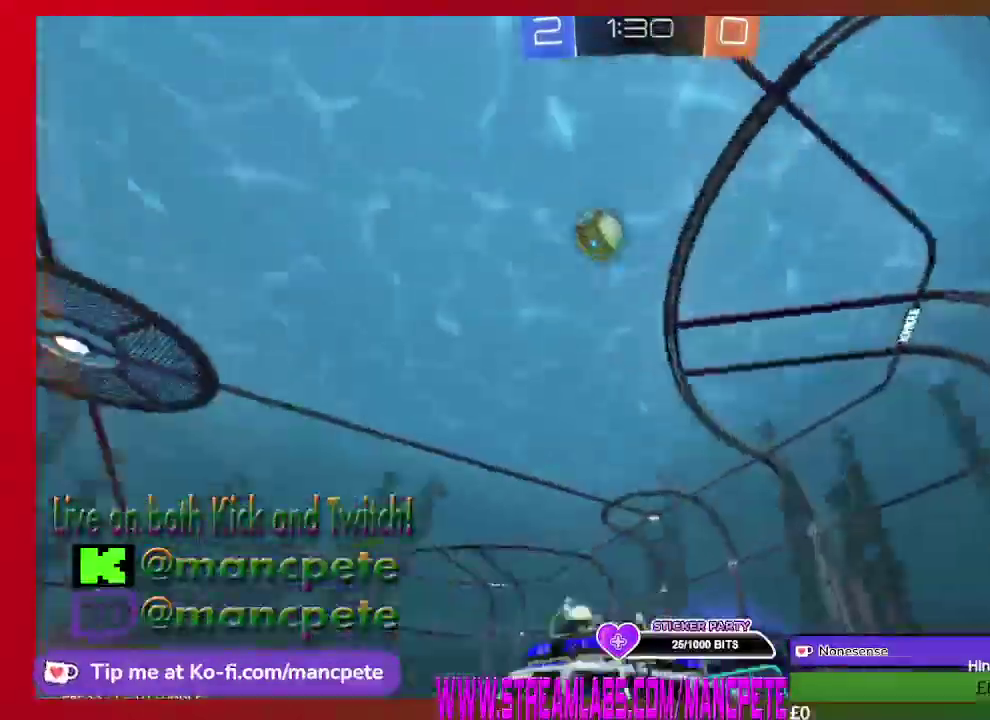
{"buttons": ["X", "R2"], "left_stick": "left", "right_stick": "center", "events": [[334, "left_stick", "left"], [417, "X", "down"]]}
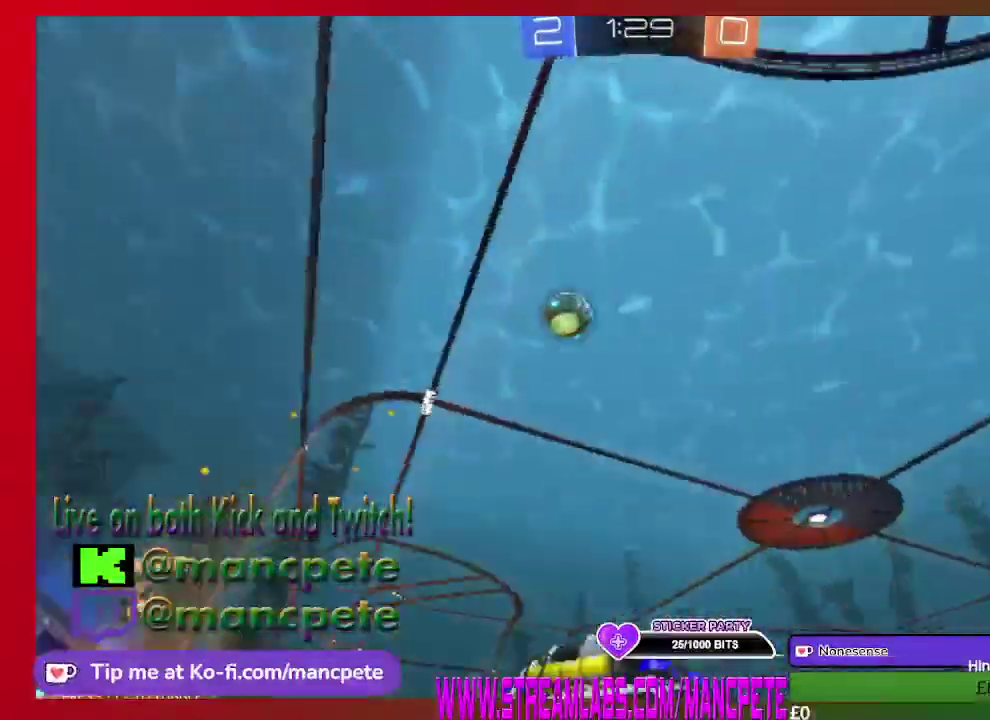
{"buttons": ["X", "R2"], "left_stick": "left", "right_stick": "center", "events": []}
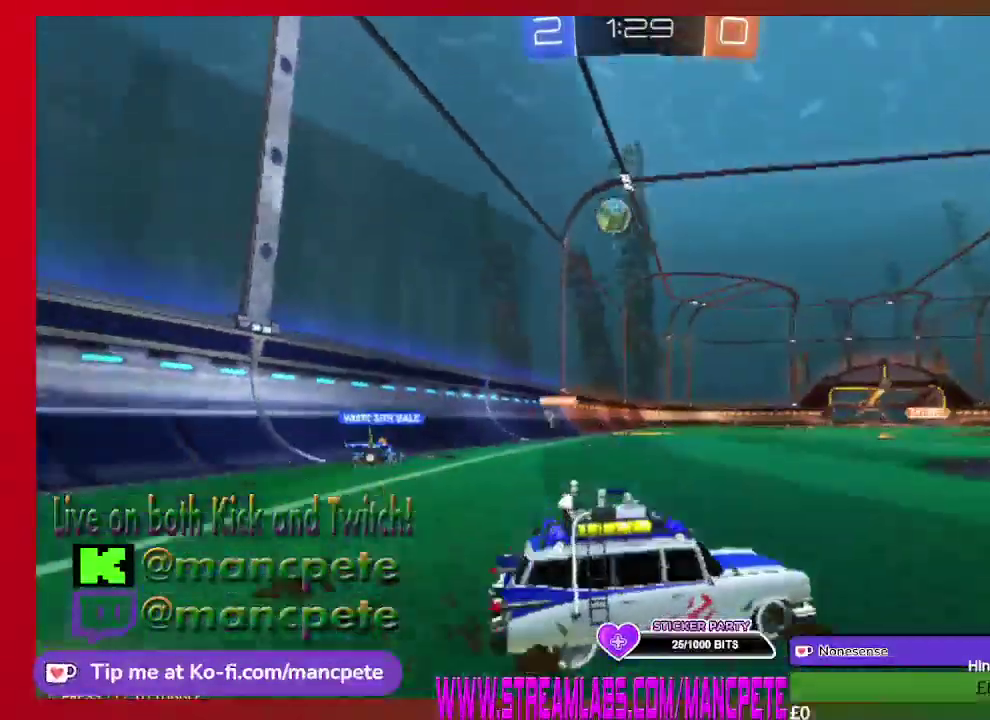
{"buttons": ["R2"], "left_stick": "center", "right_stick": "center", "events": [[167, "X", "up"], [334, "left_stick", "center"]]}
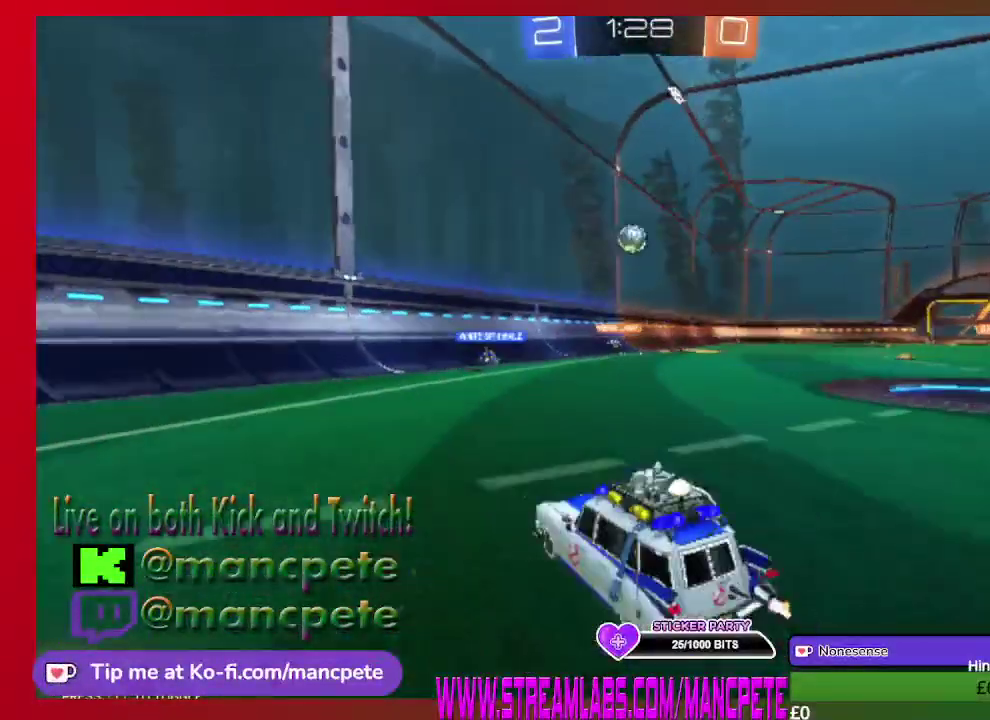
{"buttons": ["R2"], "left_stick": "right", "right_stick": "center", "events": [[208, "left_stick", "right"]]}